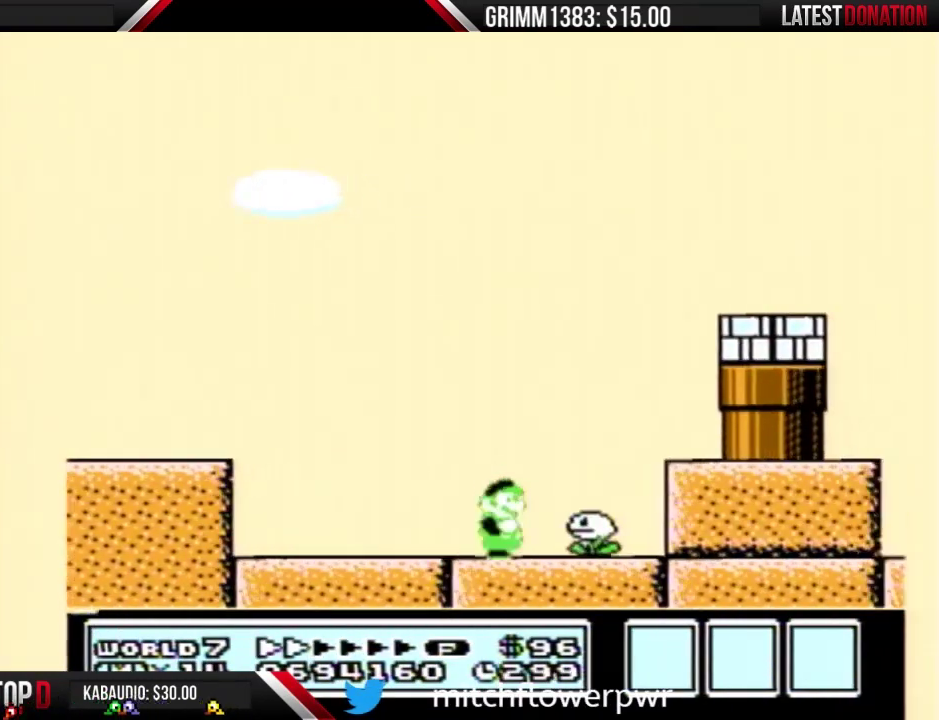
Gameplay with a controller (Nintendo layout); each line is a JSON object with the inputs held at the frame after it. "events" lists button and stick changes between this image and that frame as [ms after this image, input, new state], when the widget could be followed in between. Not read: L3 R3.
{"buttons": ["B", "DPAD_LEFT"], "events": [[367, "A", "down"], [400, "DPAD_LEFT", "down"], [400, "DPAD_RIGHT", "up"], [433, "A", "up"]]}
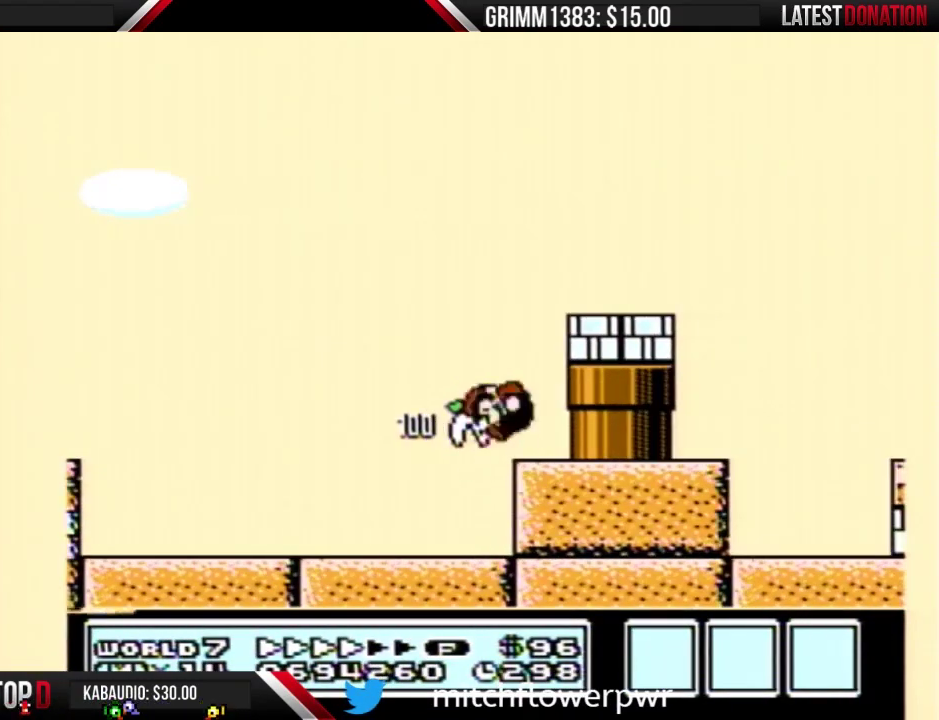
{"buttons": ["B", "DPAD_LEFT"], "events": []}
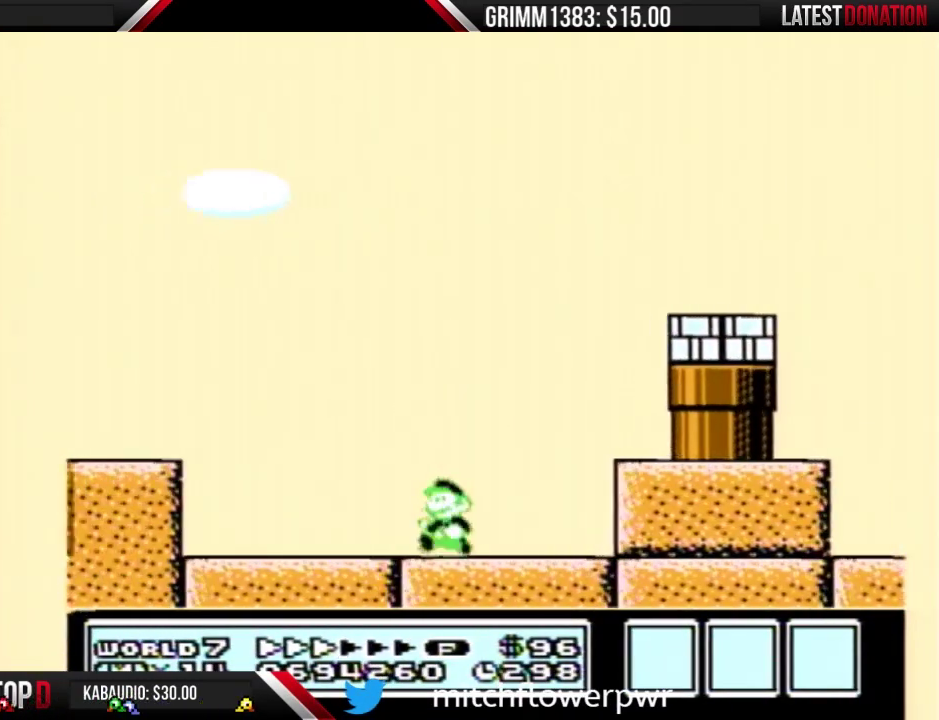
{"buttons": ["B", "DPAD_LEFT"], "events": [[300, "A", "down"], [367, "A", "up"]]}
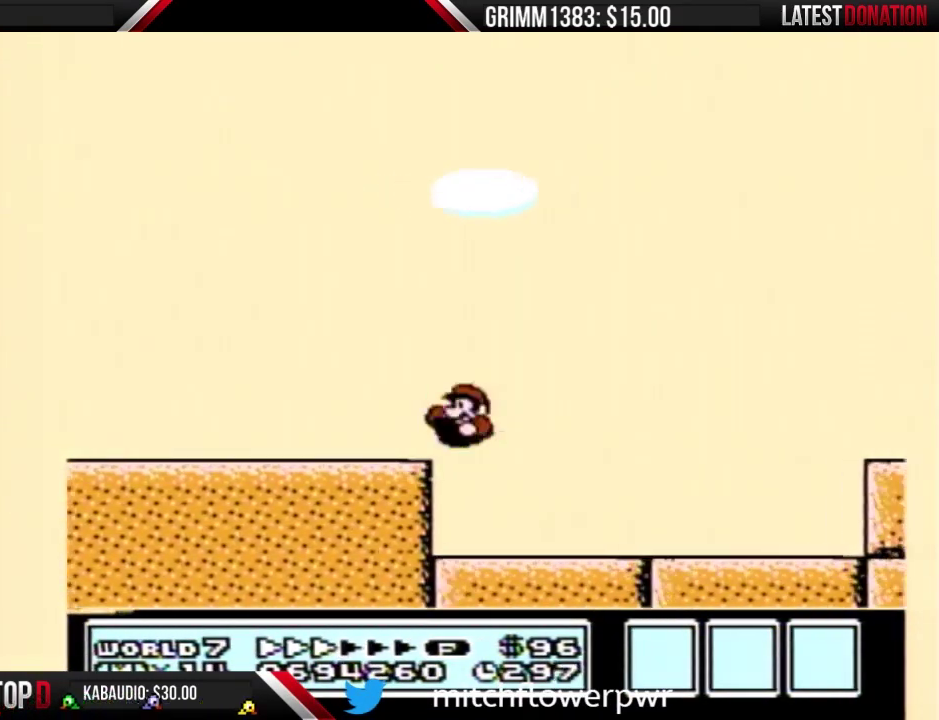
{"buttons": ["B", "DPAD_LEFT"], "events": []}
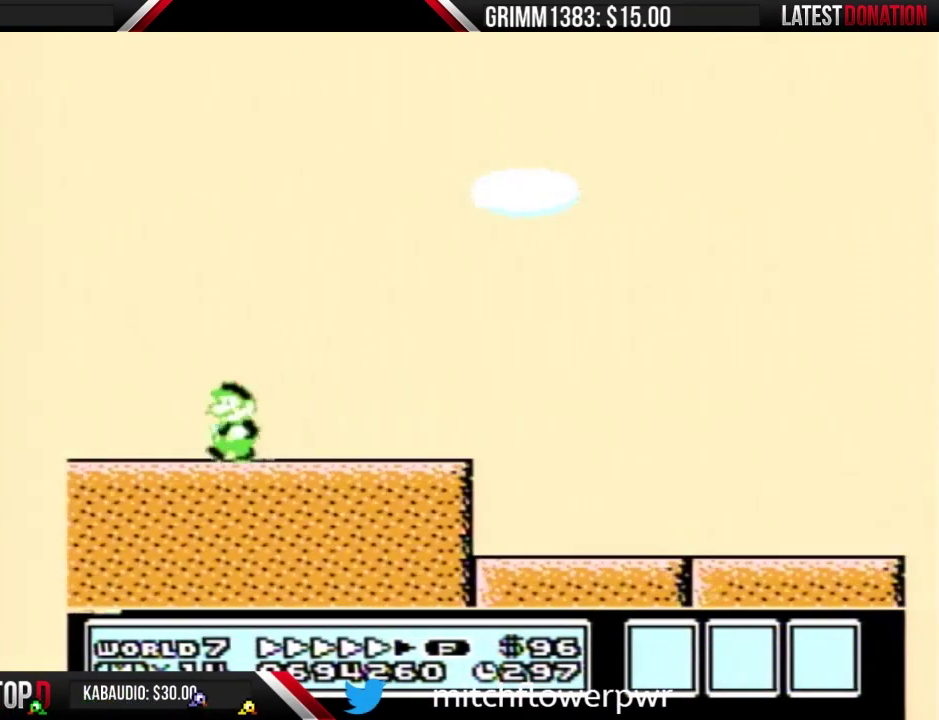
{"buttons": ["A", "B", "DPAD_RIGHT"], "events": [[267, "A", "down"], [367, "DPAD_LEFT", "up"], [367, "DPAD_RIGHT", "down"]]}
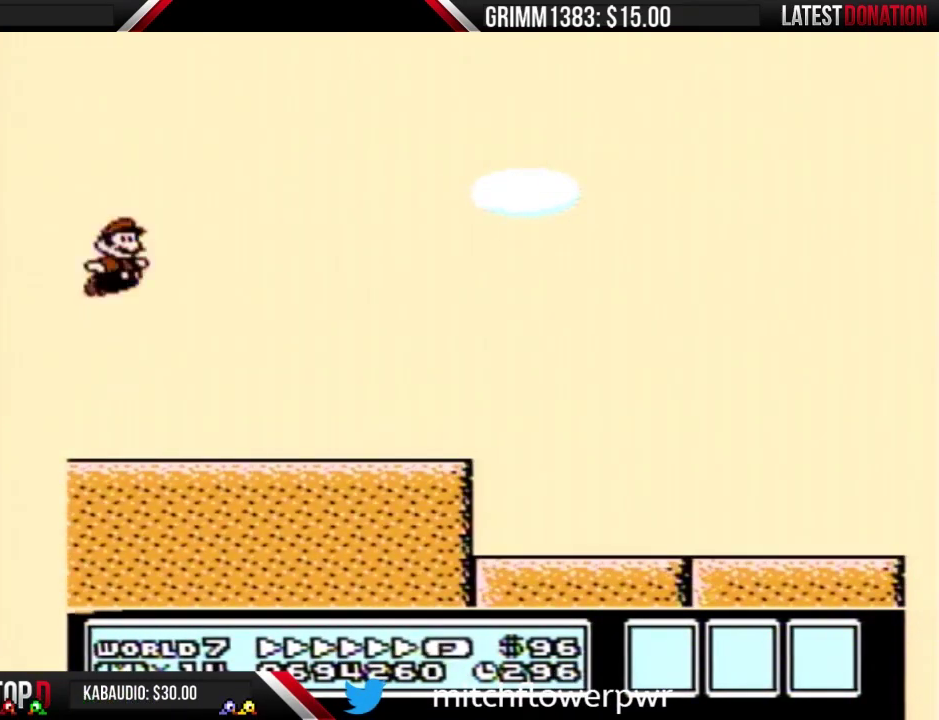
{"buttons": ["B", "DPAD_RIGHT"], "events": [[333, "A", "up"]]}
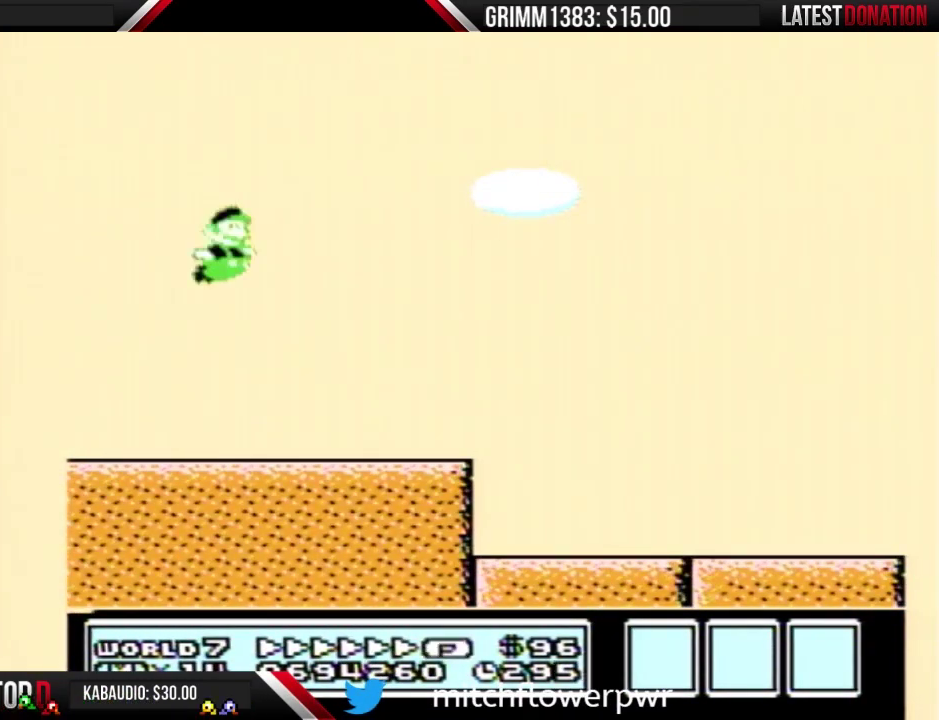
{"buttons": ["B", "DPAD_RIGHT"], "events": []}
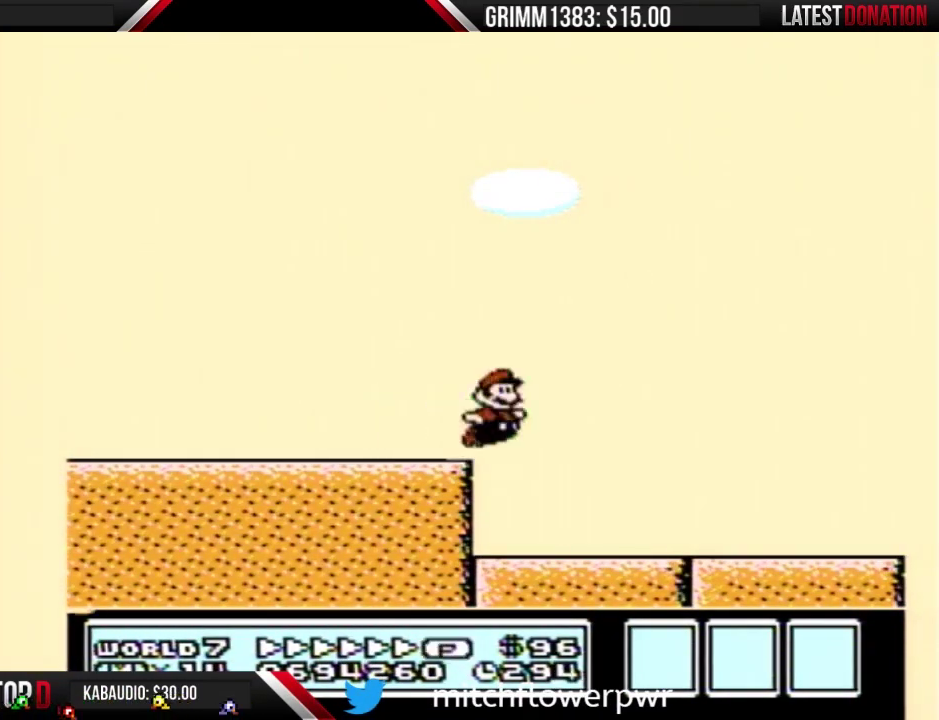
{"buttons": ["A", "B", "DPAD_RIGHT"], "events": [[33, "A", "down"]]}
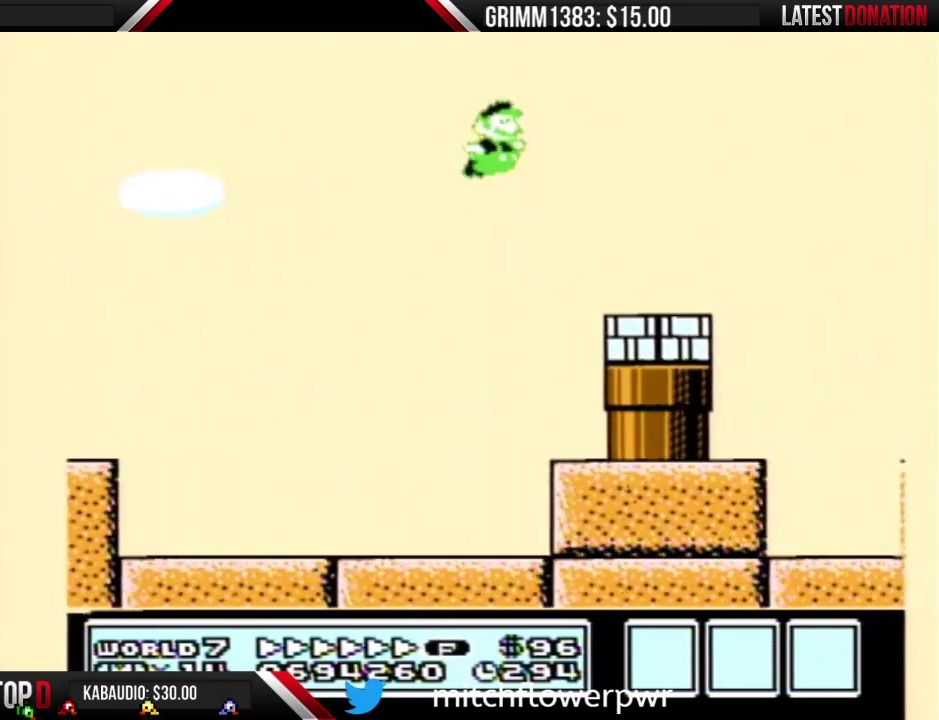
{"buttons": ["B", "DPAD_RIGHT"], "events": [[500, "A", "up"]]}
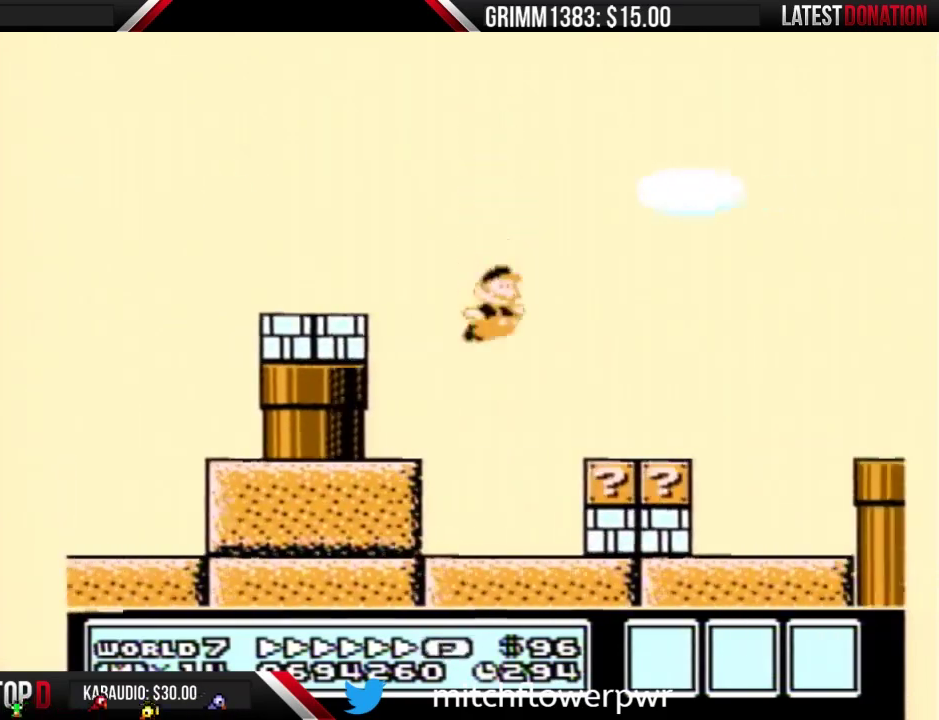
{"buttons": ["A", "B", "DPAD_RIGHT"], "events": [[300, "A", "down"]]}
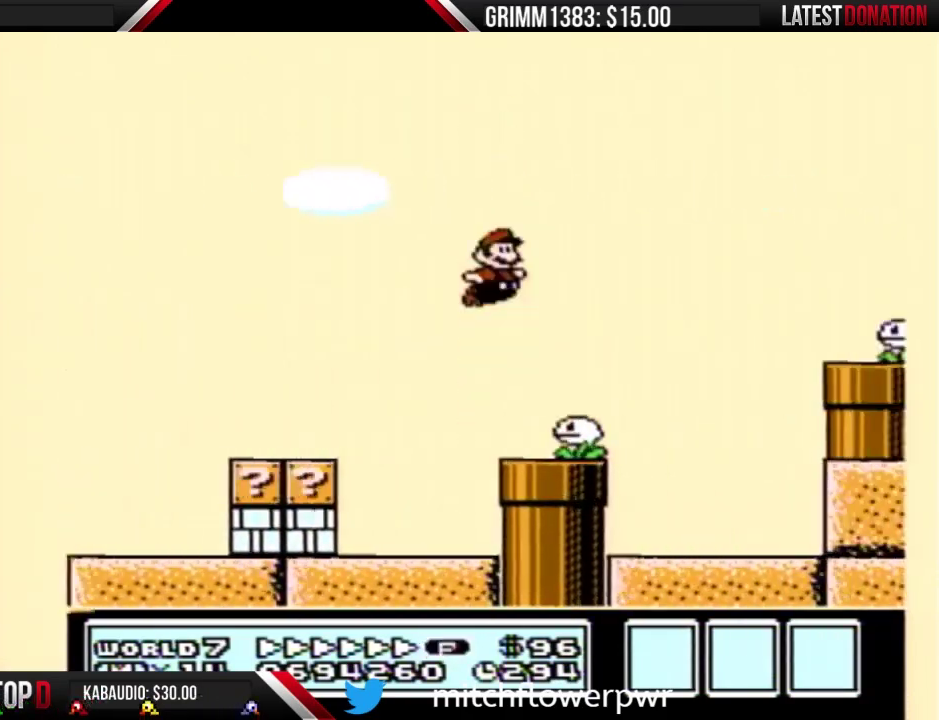
{"buttons": ["A", "B", "DPAD_RIGHT"], "events": []}
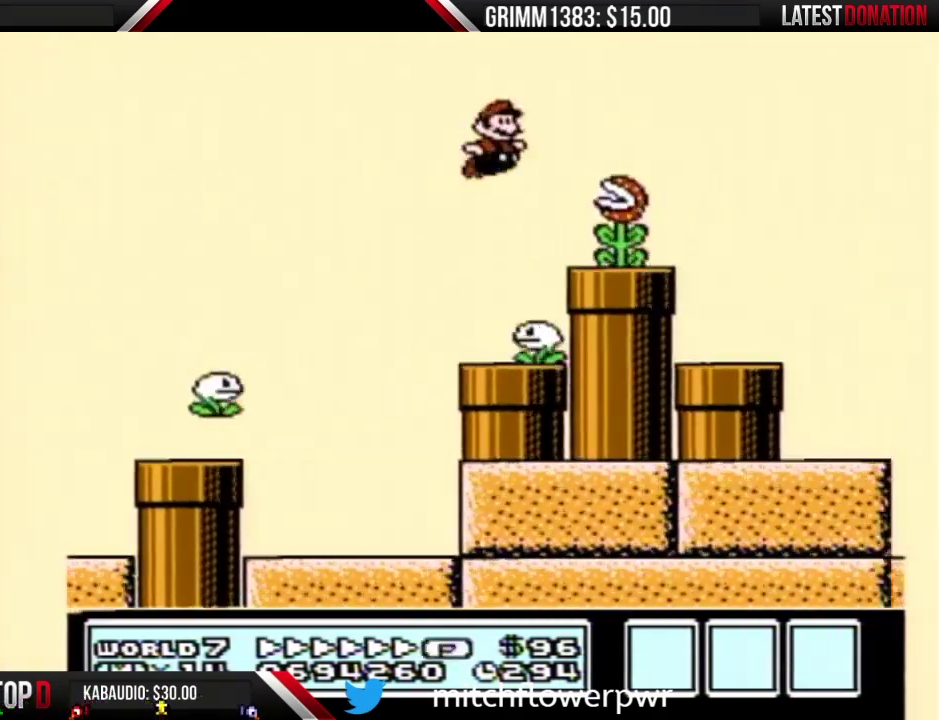
{"buttons": ["B", "DPAD_RIGHT"], "events": [[133, "A", "up"], [267, "A", "down"], [367, "A", "up"]]}
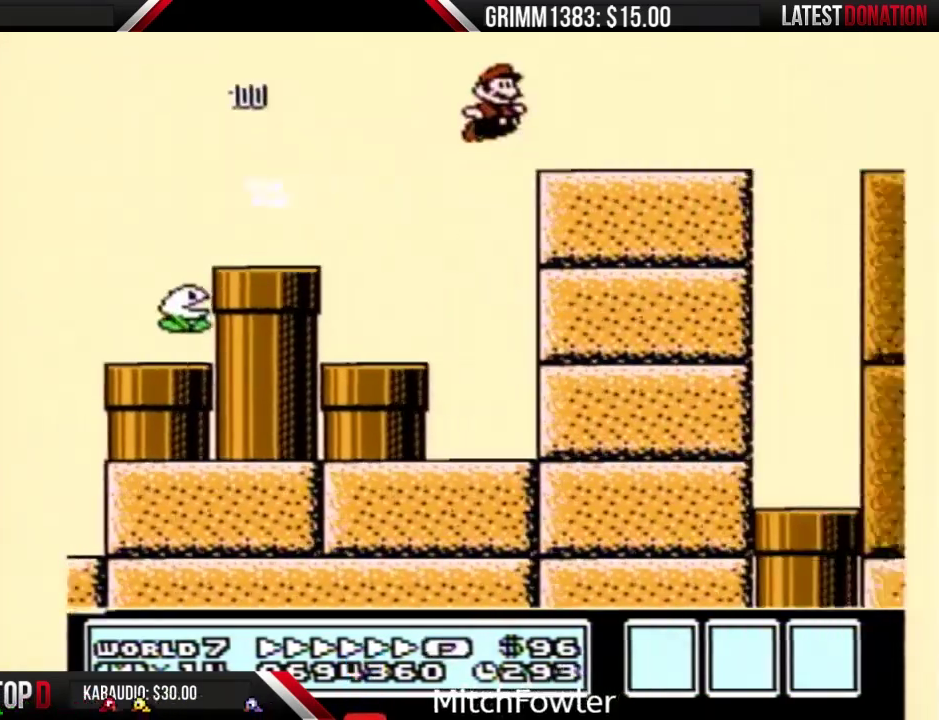
{"buttons": ["B", "DPAD_RIGHT"], "events": [[233, "A", "down"], [333, "A", "up"]]}
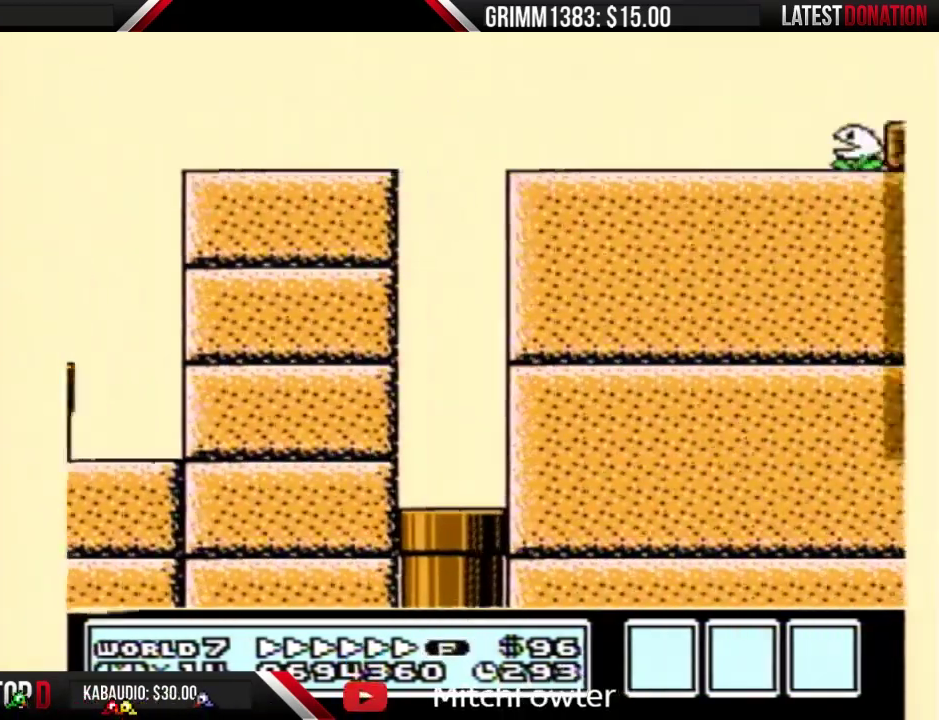
{"buttons": ["A", "B", "DPAD_RIGHT"], "events": [[333, "A", "down"]]}
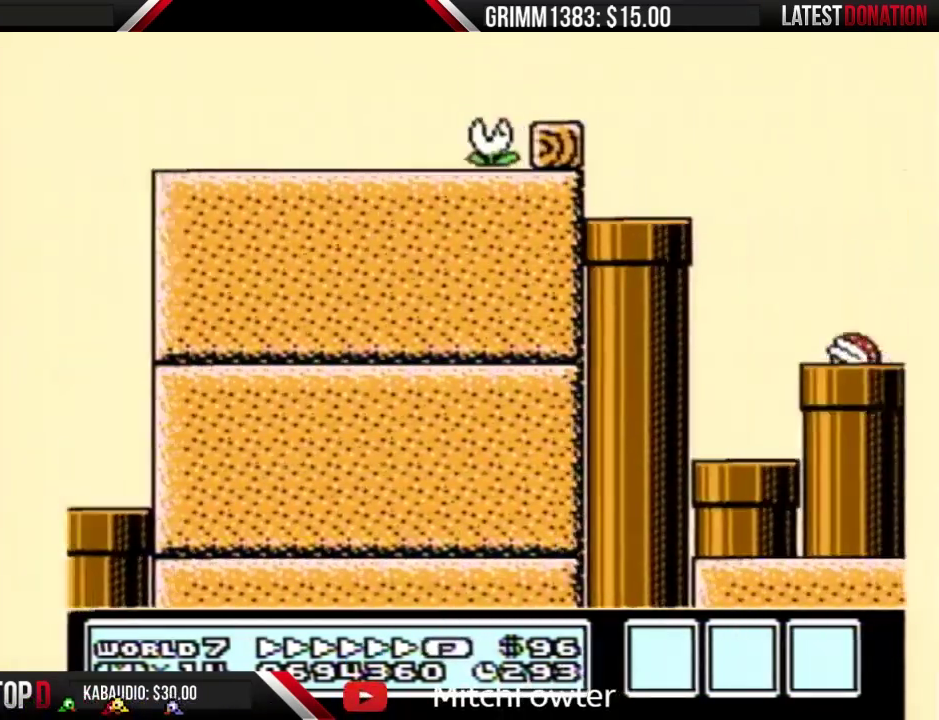
{"buttons": ["B", "DPAD_RIGHT"], "events": [[233, "A", "up"]]}
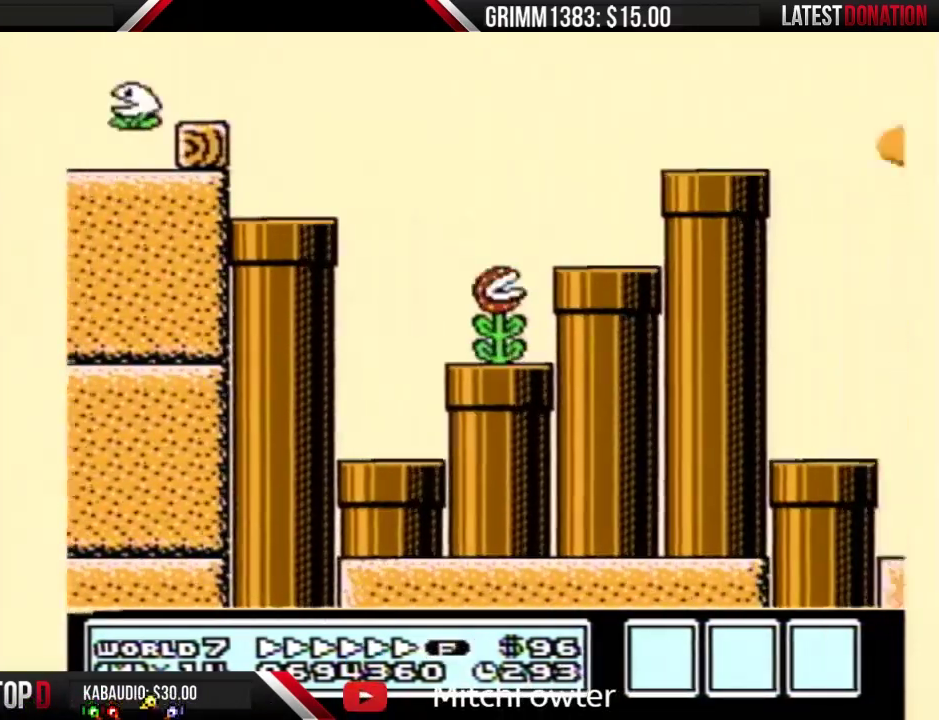
{"buttons": ["A", "B", "DPAD_RIGHT"], "events": [[400, "A", "down"]]}
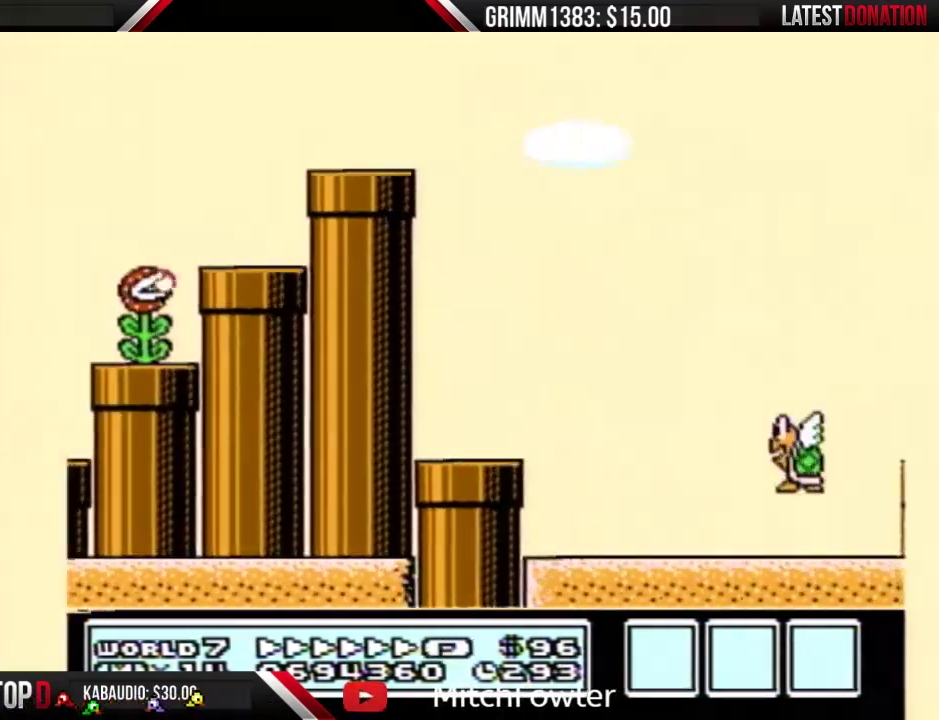
{"buttons": ["A", "B", "DPAD_RIGHT"], "events": []}
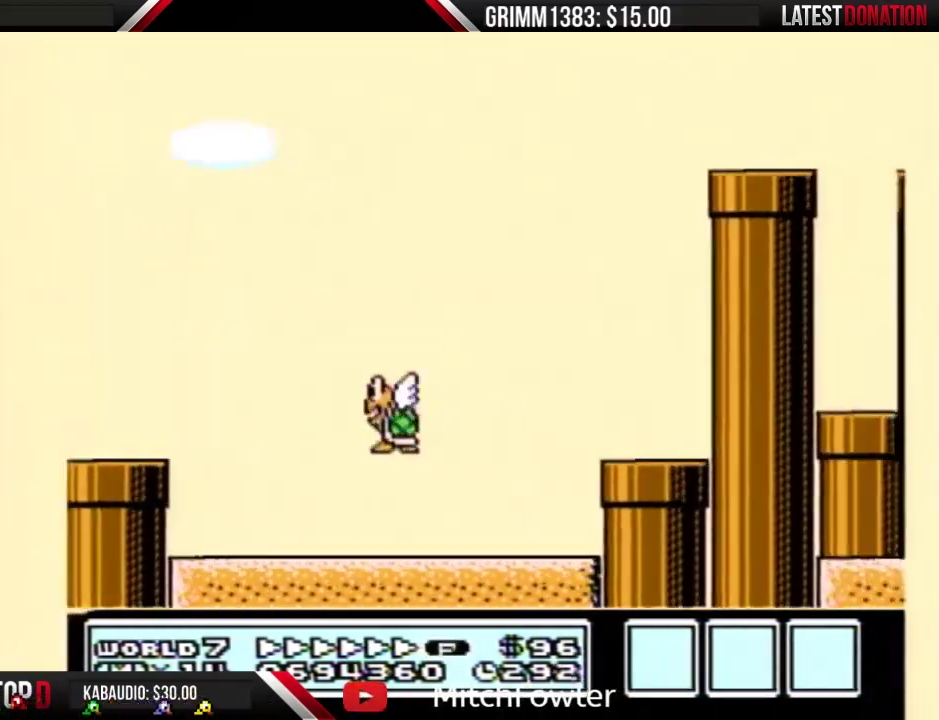
{"buttons": ["A", "B", "DPAD_RIGHT"], "events": []}
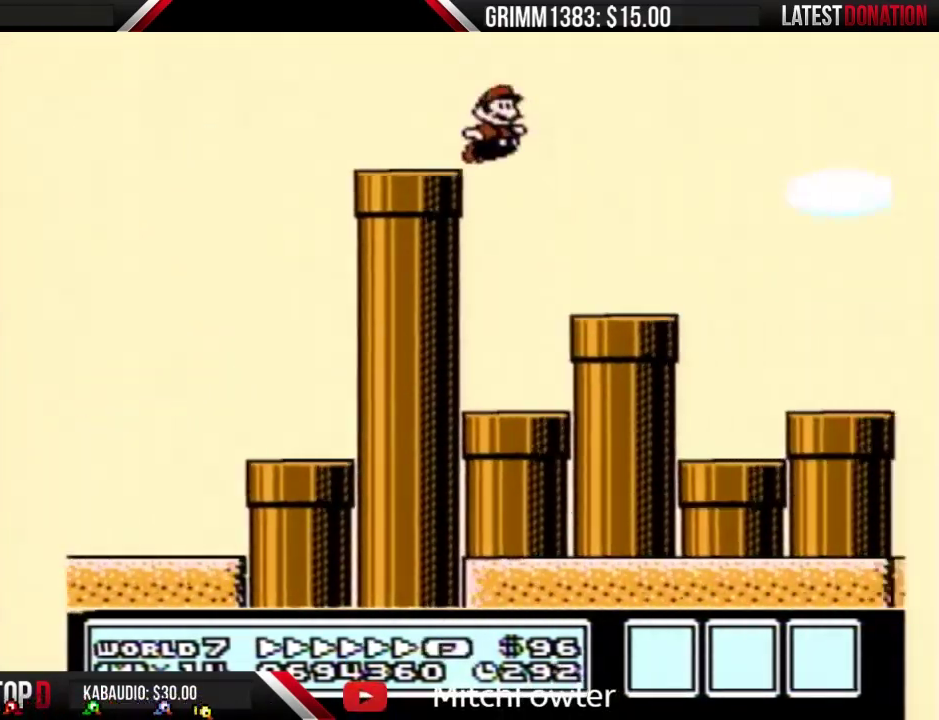
{"buttons": ["A", "B", "DPAD_RIGHT"], "events": [[100, "A", "up"], [300, "A", "down"]]}
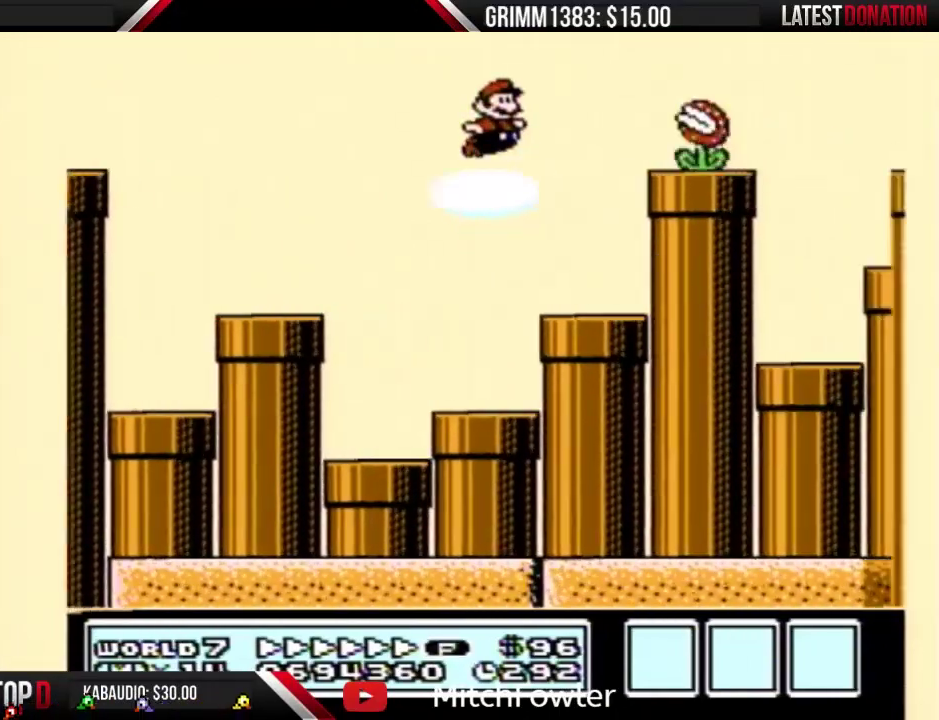
{"buttons": ["B", "DPAD_LEFT"], "events": [[200, "A", "up"], [333, "DPAD_RIGHT", "up"], [367, "DPAD_LEFT", "down"]]}
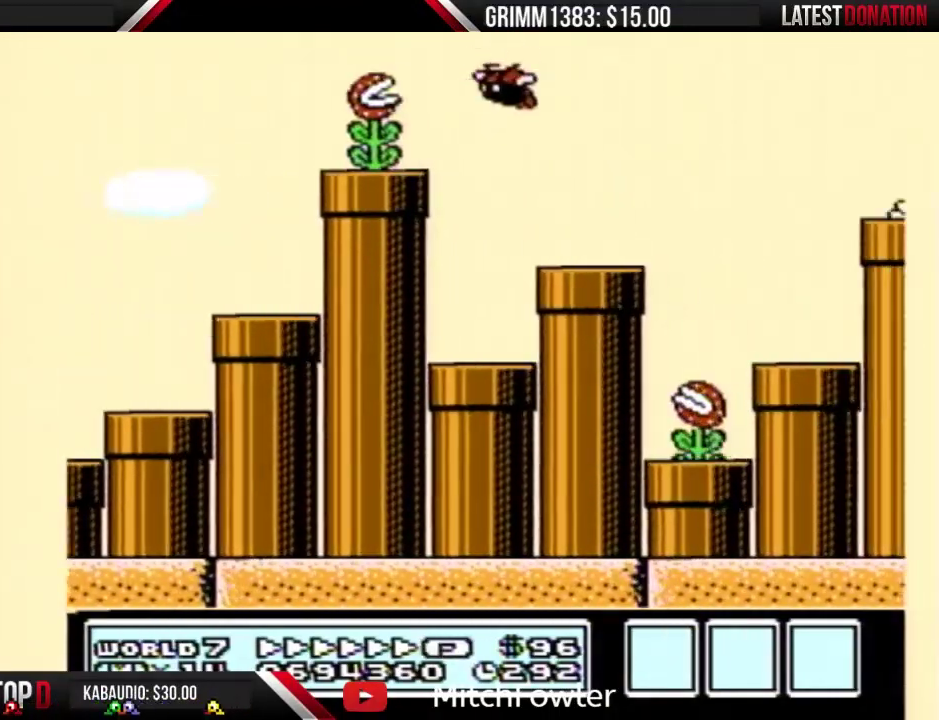
{"buttons": ["A", "B", "DPAD_RIGHT"], "events": [[67, "DPAD_LEFT", "up"], [100, "DPAD_RIGHT", "down"], [300, "A", "down"]]}